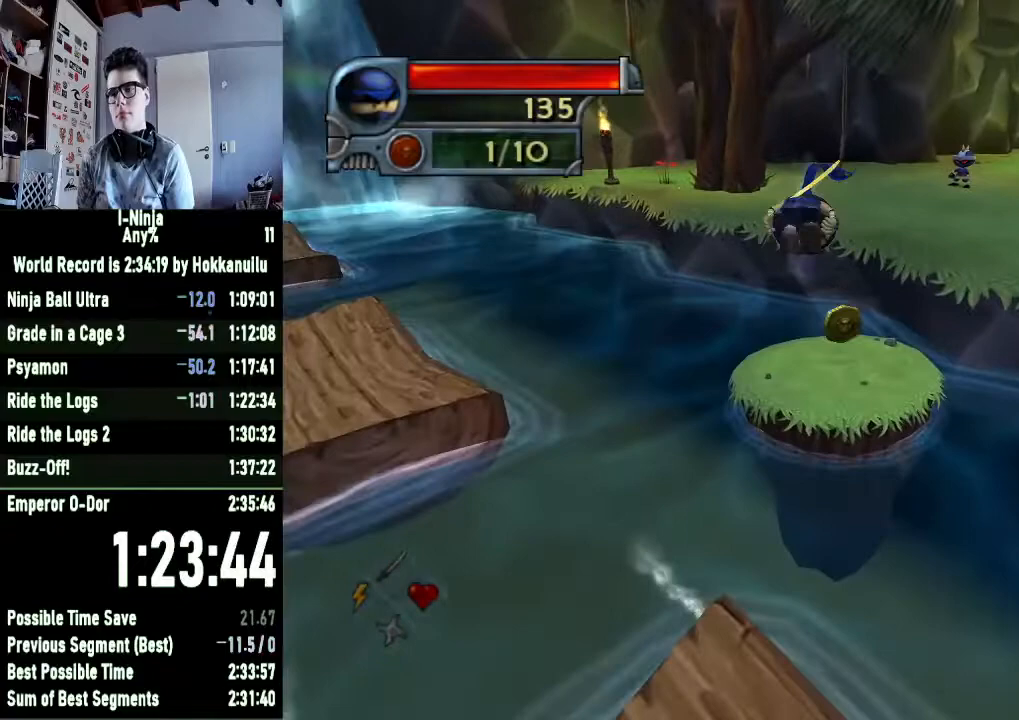
Gameplay with a controller (Xbox layout); each line is a JSON object with the inputs held at the frame after it. "button_events" lists button changes between this image and that frame as [ms after this image, input, new state], when the widget could be followed in between (sticks are given only as held states). This document gives stick clicks only as held states, not as events.
{"buttons": [], "left_stick": "right", "right_stick": "center", "button_events": []}
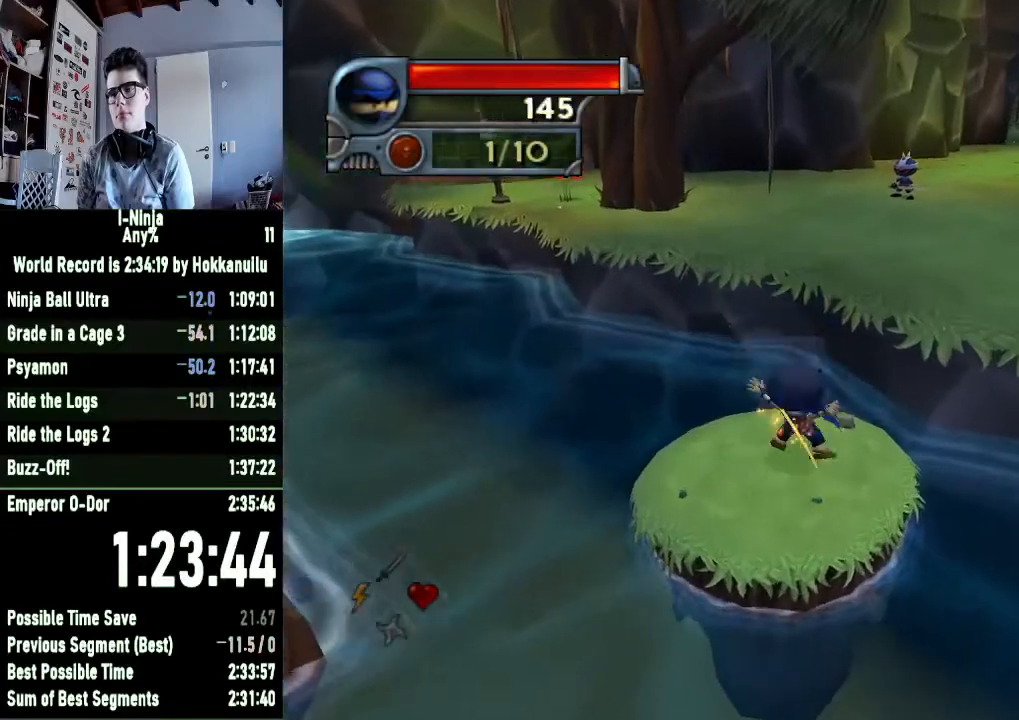
{"buttons": [], "left_stick": "right", "right_stick": "center", "button_events": [[100, "A", "down"], [267, "A", "up"], [367, "A", "down"], [467, "A", "up"]]}
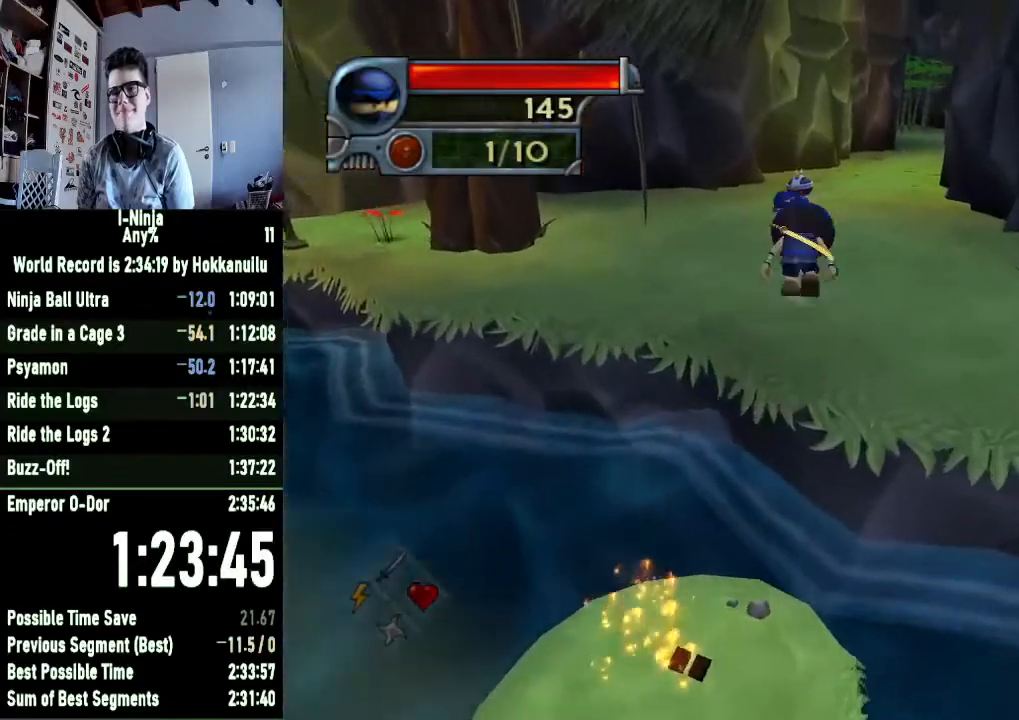
{"buttons": [], "left_stick": "center", "right_stick": "center", "button_events": []}
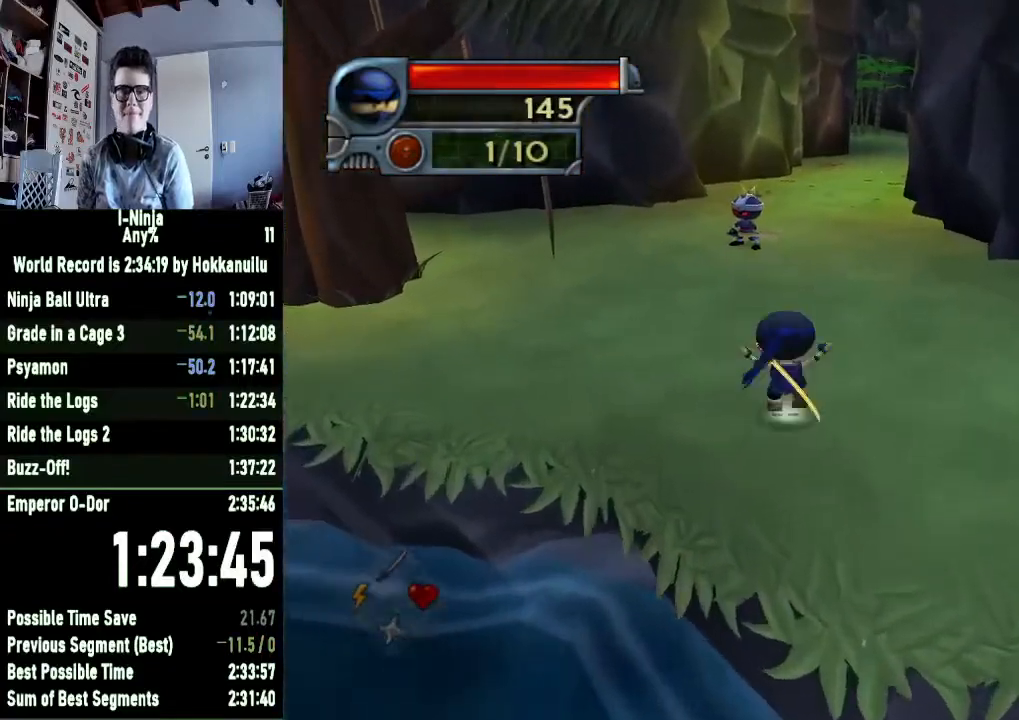
{"buttons": [], "left_stick": "center", "right_stick": "center", "button_events": []}
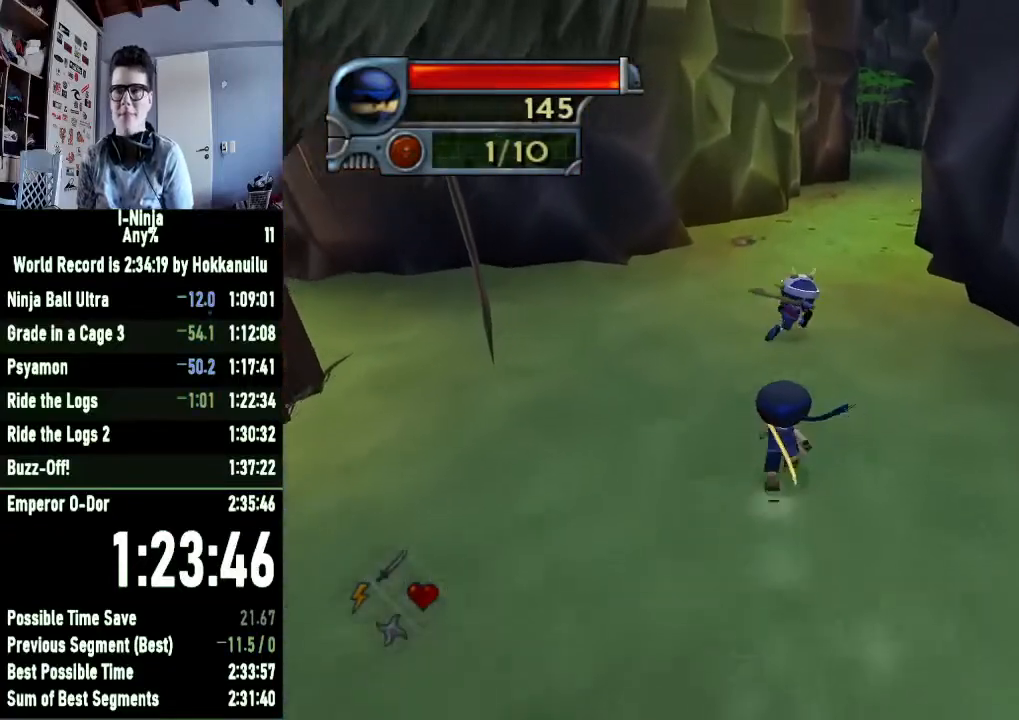
{"buttons": ["X"], "left_stick": "center", "right_stick": "center", "button_events": [[167, "X", "down"], [333, "X", "up"], [500, "X", "down"]]}
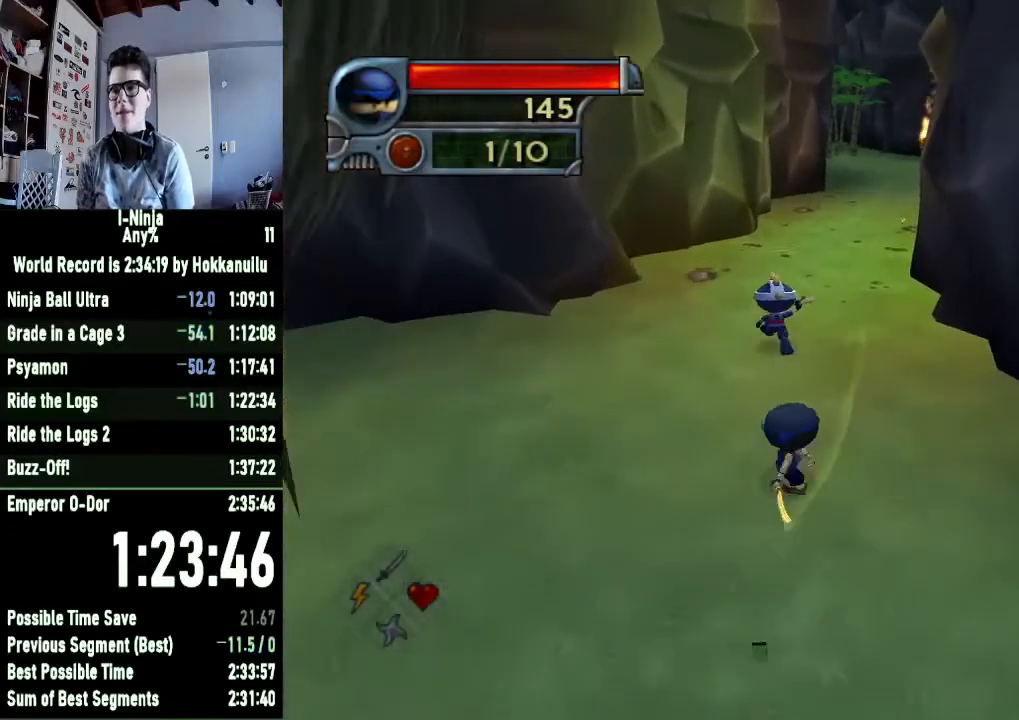
{"buttons": [], "left_stick": "center", "right_stick": "center", "button_events": [[200, "X", "up"], [333, "X", "down"], [500, "X", "up"]]}
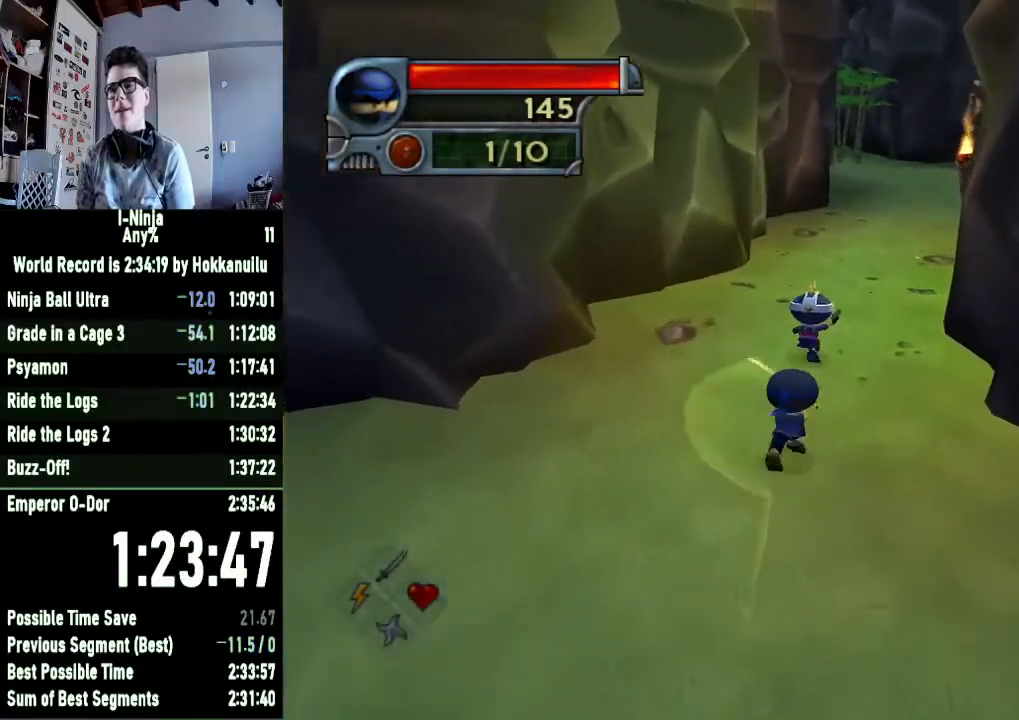
{"buttons": [], "left_stick": "center", "right_stick": "center", "button_events": [[233, "X", "down"], [400, "X", "up"]]}
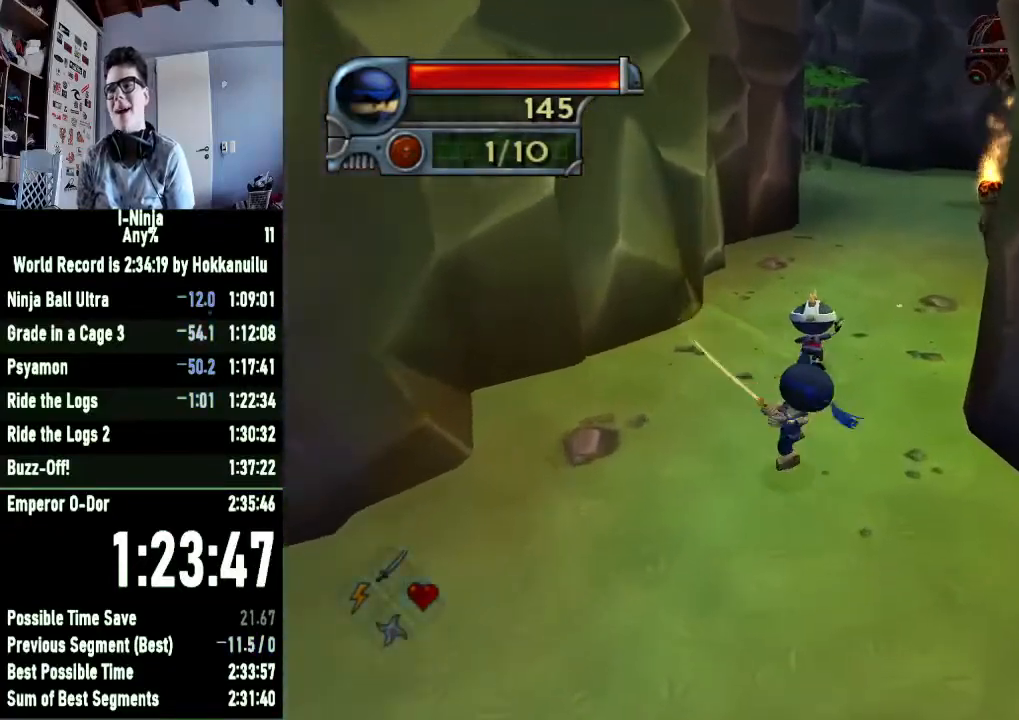
{"buttons": [], "left_stick": "center", "right_stick": "center", "button_events": [[133, "X", "down"], [267, "X", "up"]]}
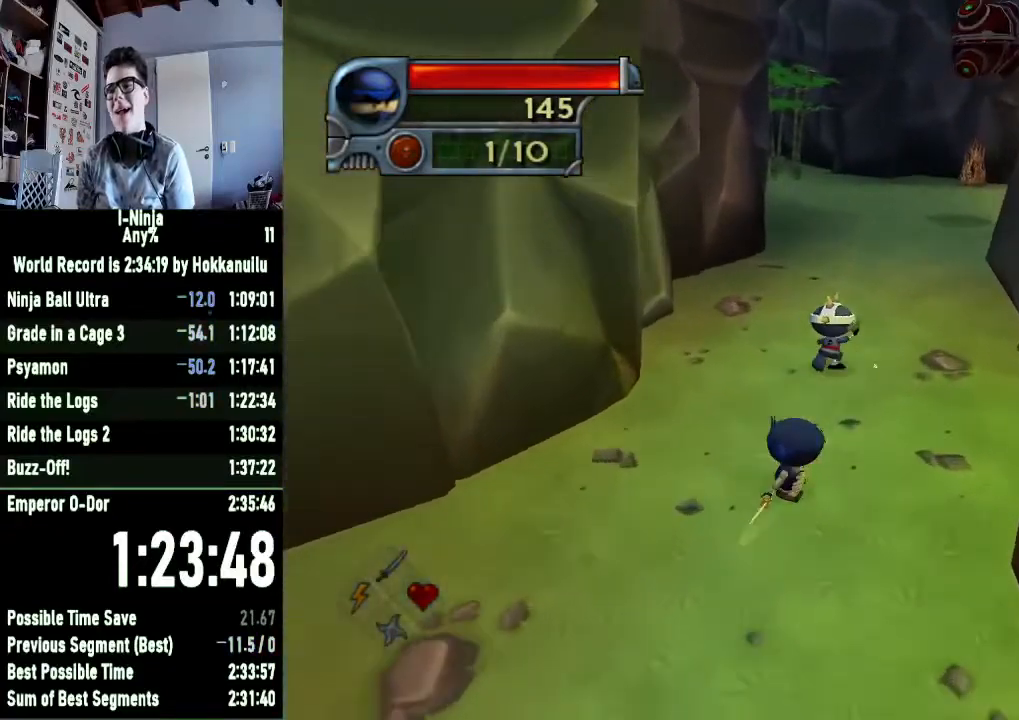
{"buttons": ["X"], "left_stick": "center", "right_stick": "center", "button_events": [[100, "X", "down"], [267, "X", "up"], [500, "X", "down"]]}
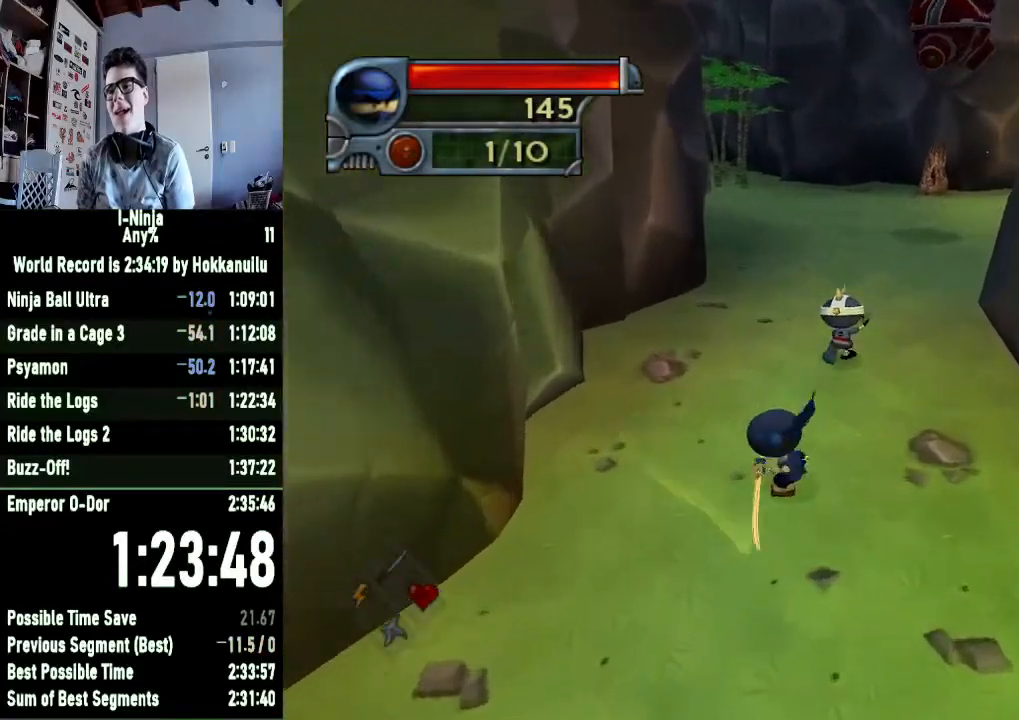
{"buttons": ["X"], "left_stick": "center", "right_stick": "center", "button_events": [[167, "X", "up"], [400, "X", "down"]]}
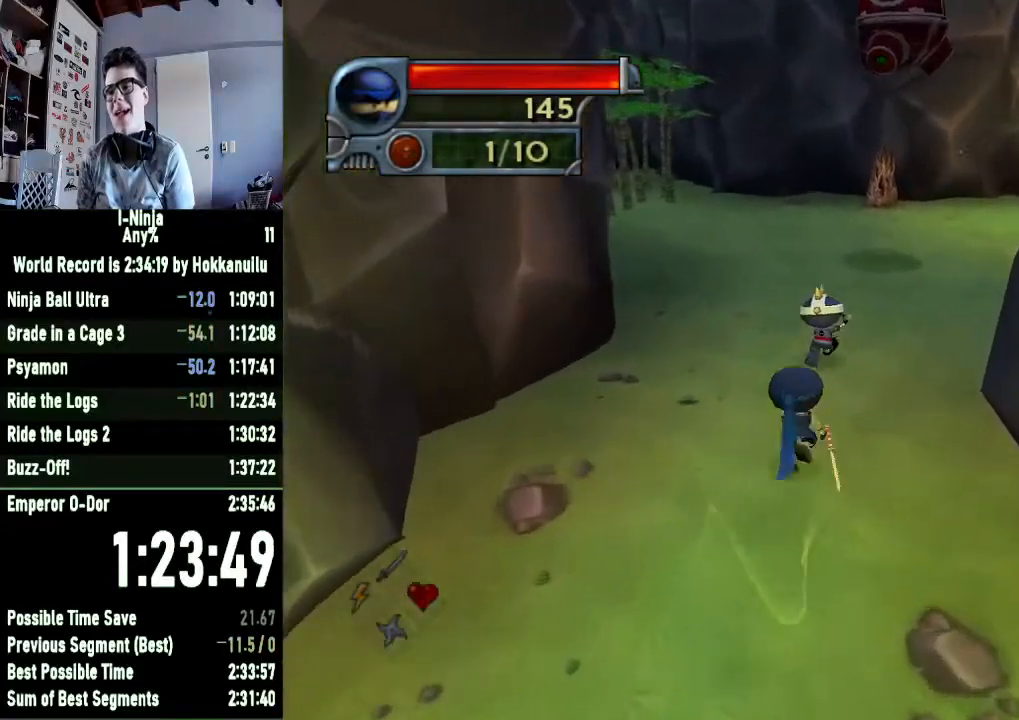
{"buttons": [], "left_stick": "center", "right_stick": "center", "button_events": [[33, "X", "up"], [267, "X", "down"], [433, "X", "up"]]}
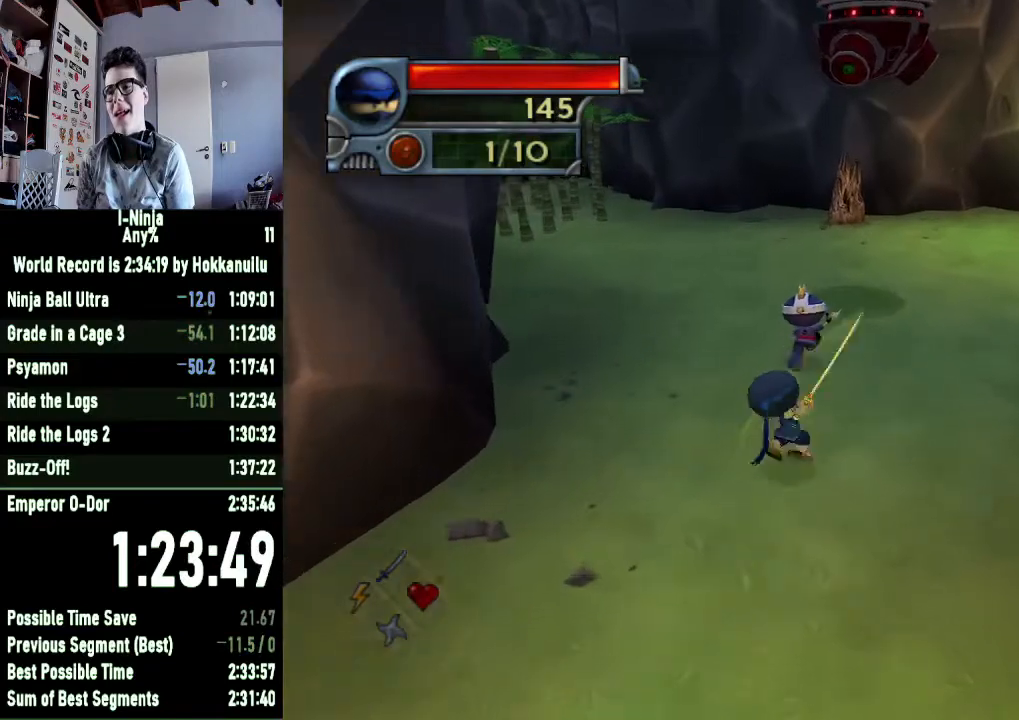
{"buttons": [], "left_stick": "center", "right_stick": "center", "button_events": [[200, "X", "down"], [367, "X", "up"]]}
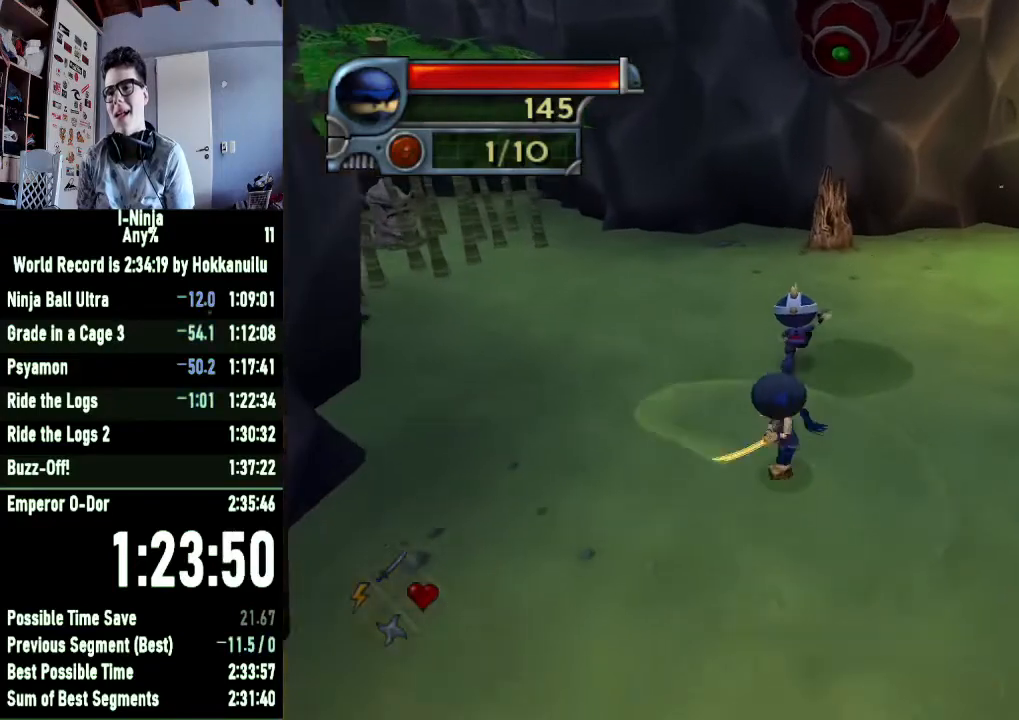
{"buttons": ["X"], "left_stick": "center", "right_stick": "center", "button_events": [[133, "X", "down"], [267, "X", "up"], [500, "X", "down"]]}
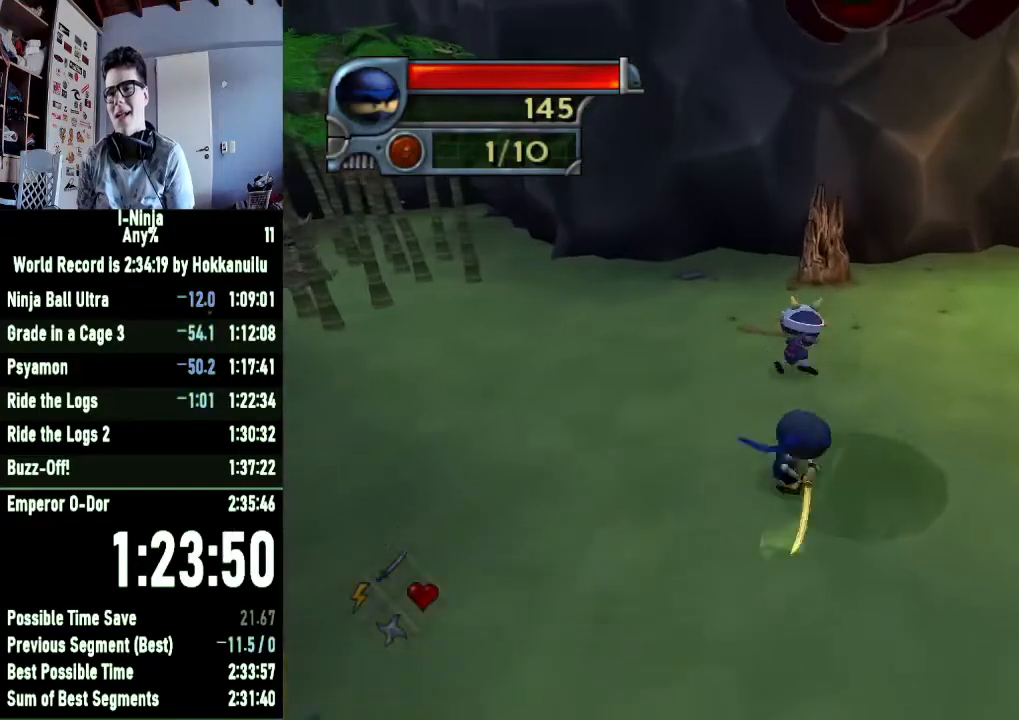
{"buttons": [], "left_stick": "center", "right_stick": "center", "button_events": [[133, "X", "up"], [300, "X", "down"], [400, "X", "up"]]}
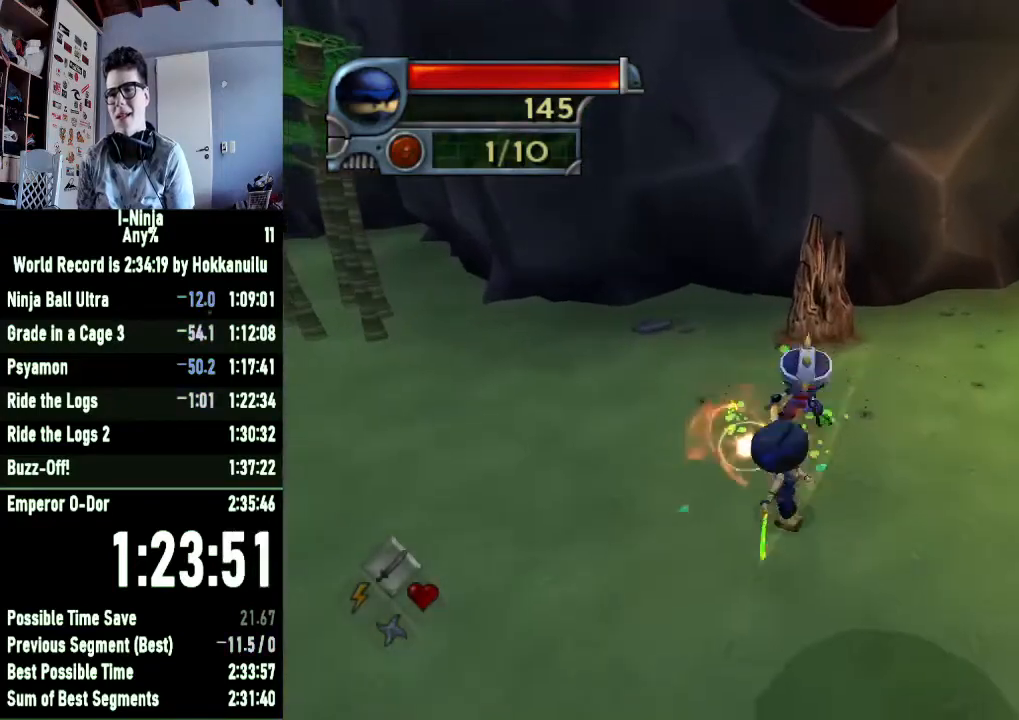
{"buttons": ["X"], "left_stick": "down", "right_stick": "center", "button_events": [[67, "X", "down"], [167, "X", "up"], [467, "X", "down"]]}
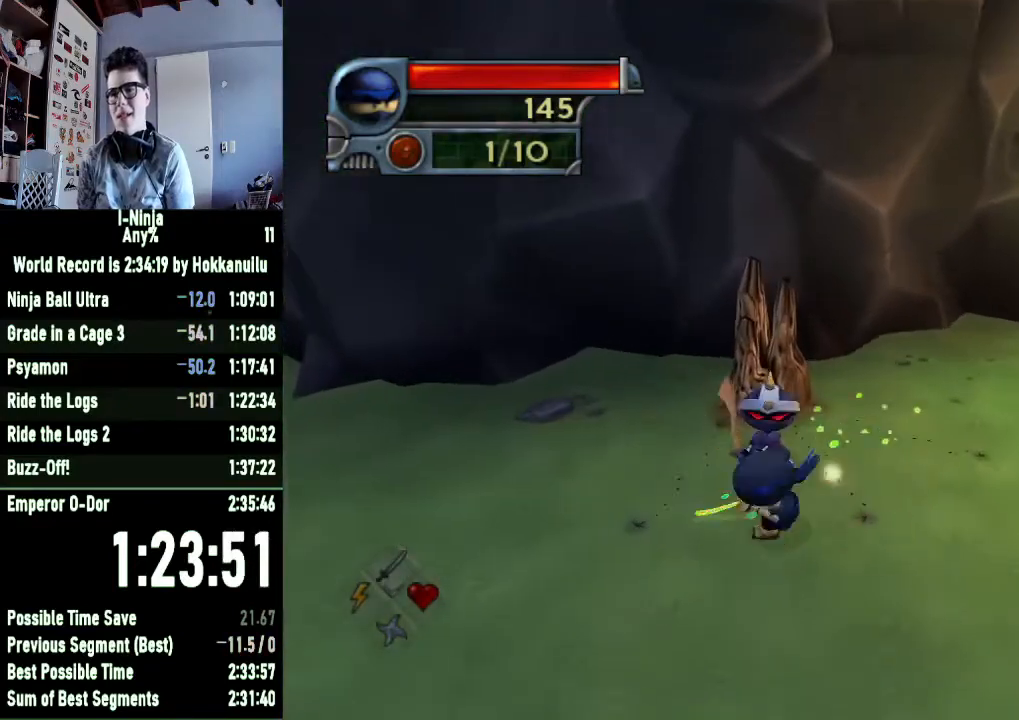
{"buttons": [], "left_stick": "center", "right_stick": "center", "button_events": [[100, "X", "up"], [267, "X", "down"], [367, "X", "up"]]}
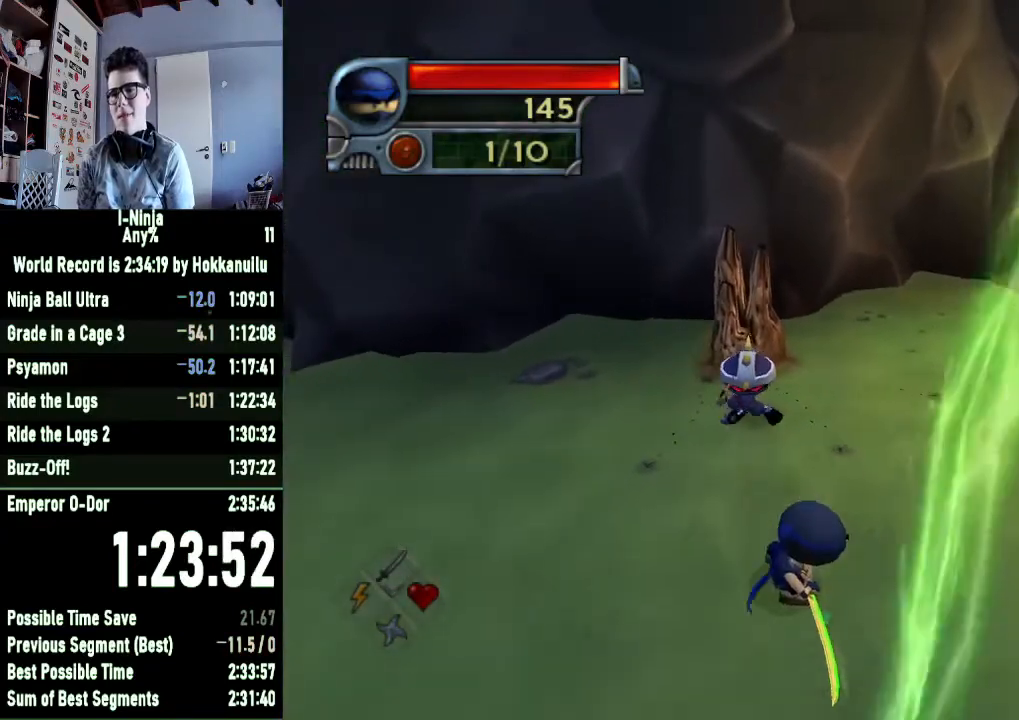
{"buttons": ["X"], "left_stick": "down", "right_stick": "center", "button_events": [[33, "X", "down"], [133, "X", "up"], [233, "X", "down"], [333, "X", "up"], [433, "X", "down"]]}
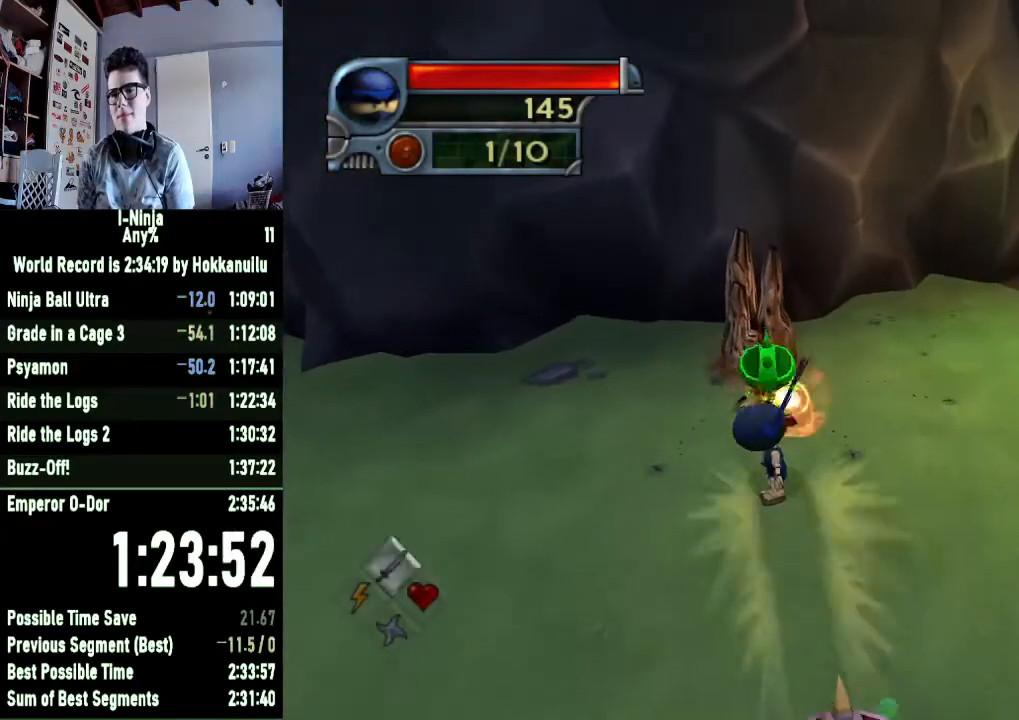
{"buttons": ["X"], "left_stick": "center", "right_stick": "center", "button_events": [[33, "X", "up"], [100, "X", "down"], [200, "X", "up"], [267, "X", "down"], [367, "X", "up"], [433, "X", "down"]]}
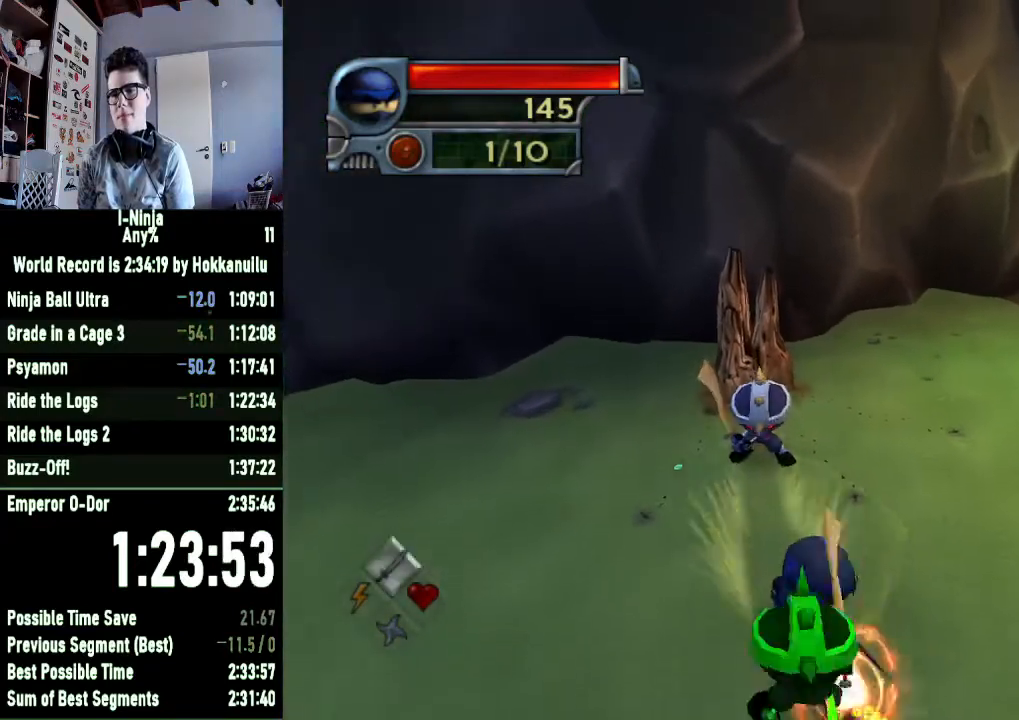
{"buttons": [], "left_stick": "down", "right_stick": "center", "button_events": [[33, "X", "up"], [100, "X", "down"], [200, "X", "up"], [267, "X", "down"], [333, "X", "up"], [400, "X", "down"], [500, "X", "up"]]}
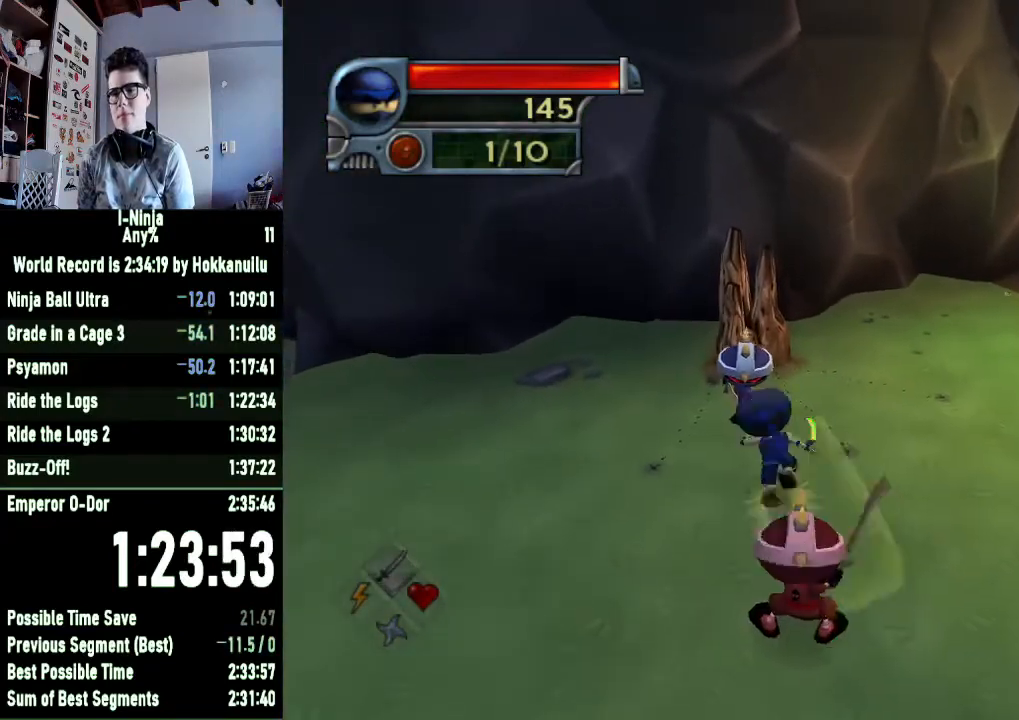
{"buttons": [], "left_stick": "down", "right_stick": "center", "button_events": [[100, "X", "down"], [167, "X", "up"], [233, "X", "down"], [333, "X", "up"], [400, "X", "down"], [500, "X", "up"]]}
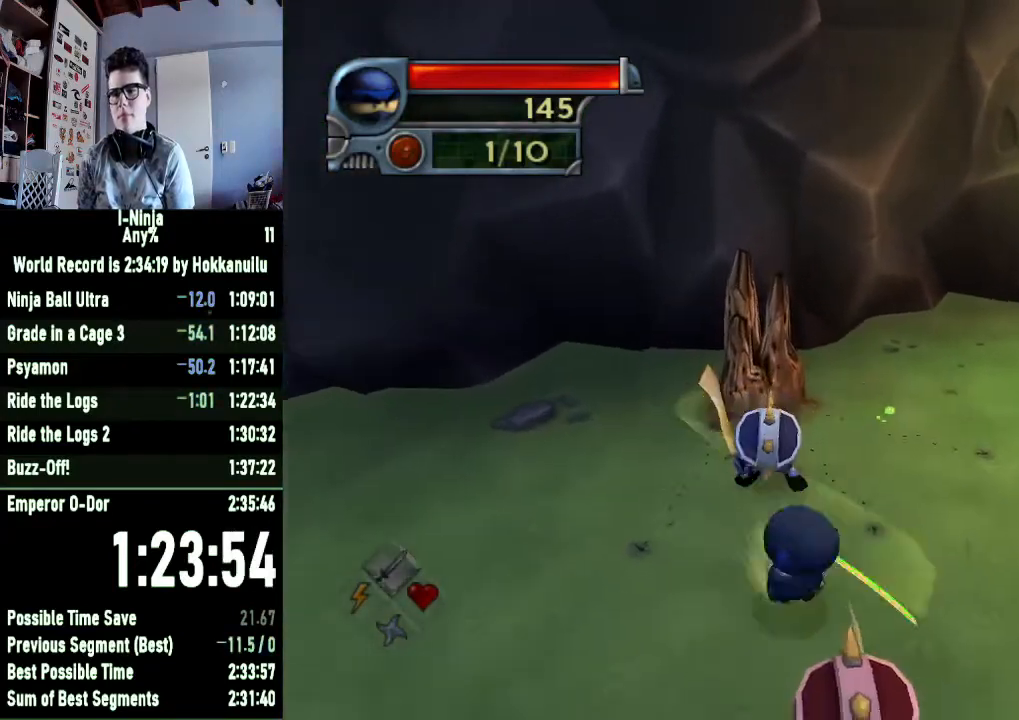
{"buttons": [], "left_stick": "center", "right_stick": "center", "button_events": [[67, "X", "down"], [133, "X", "up"], [233, "X", "down"], [333, "X", "up"], [400, "X", "down"], [500, "X", "up"]]}
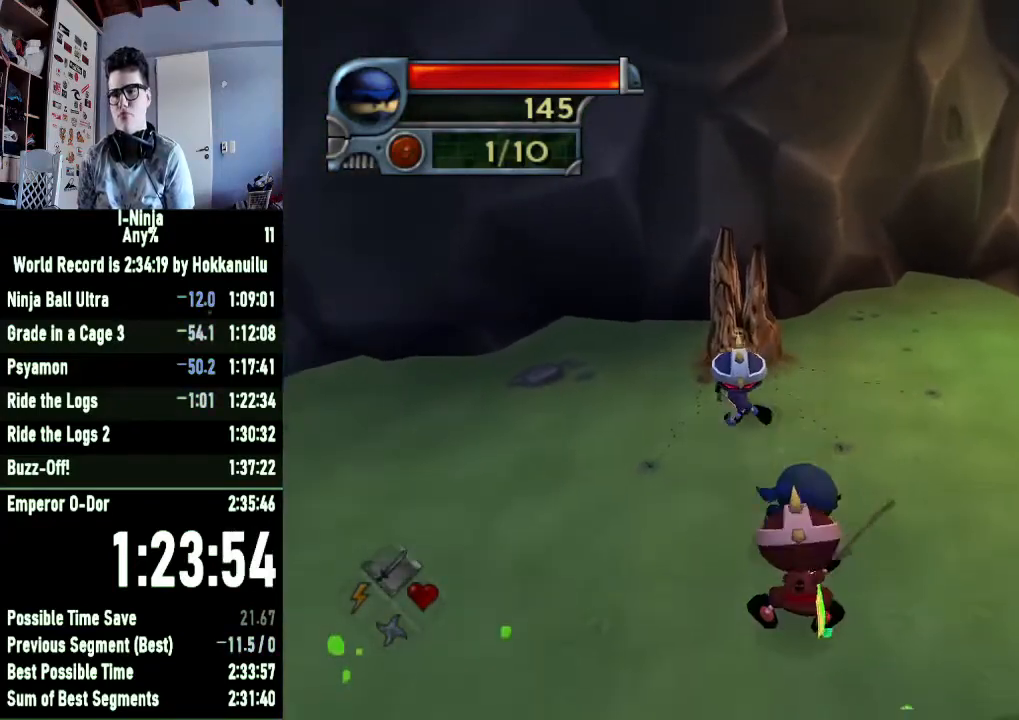
{"buttons": [], "left_stick": "down", "right_stick": "center", "button_events": [[67, "X", "down"], [167, "X", "up"], [233, "X", "down"], [333, "X", "up"], [400, "X", "down"], [500, "X", "up"]]}
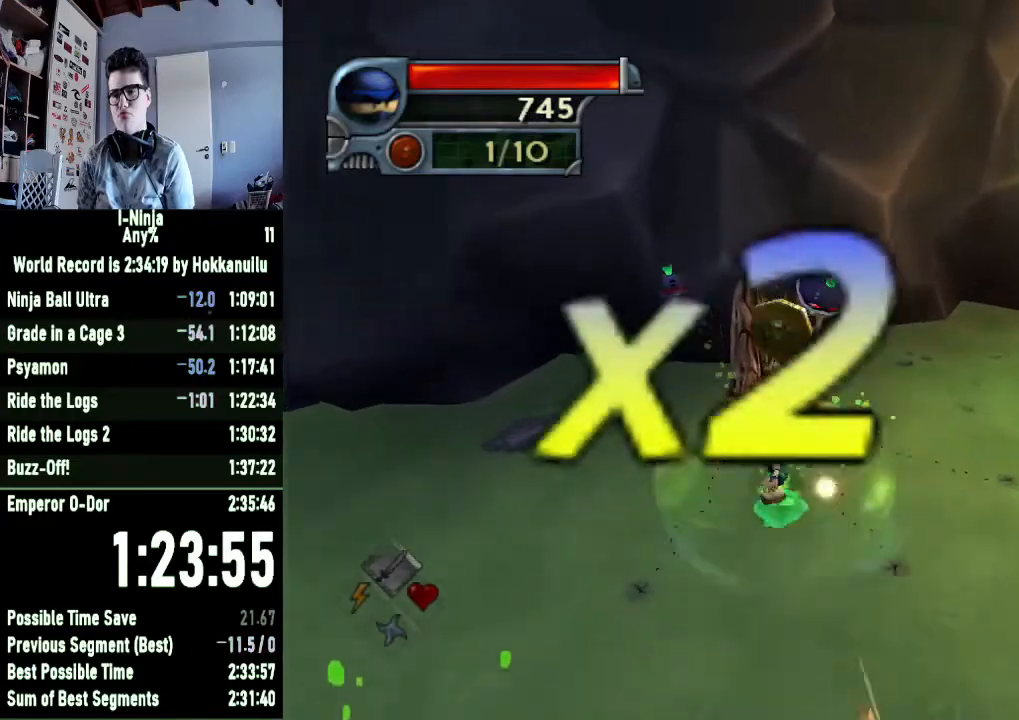
{"buttons": ["X"], "left_stick": "down", "right_stick": "center", "button_events": [[67, "X", "down"], [167, "X", "up"], [233, "X", "down"], [333, "X", "up"], [433, "X", "down"]]}
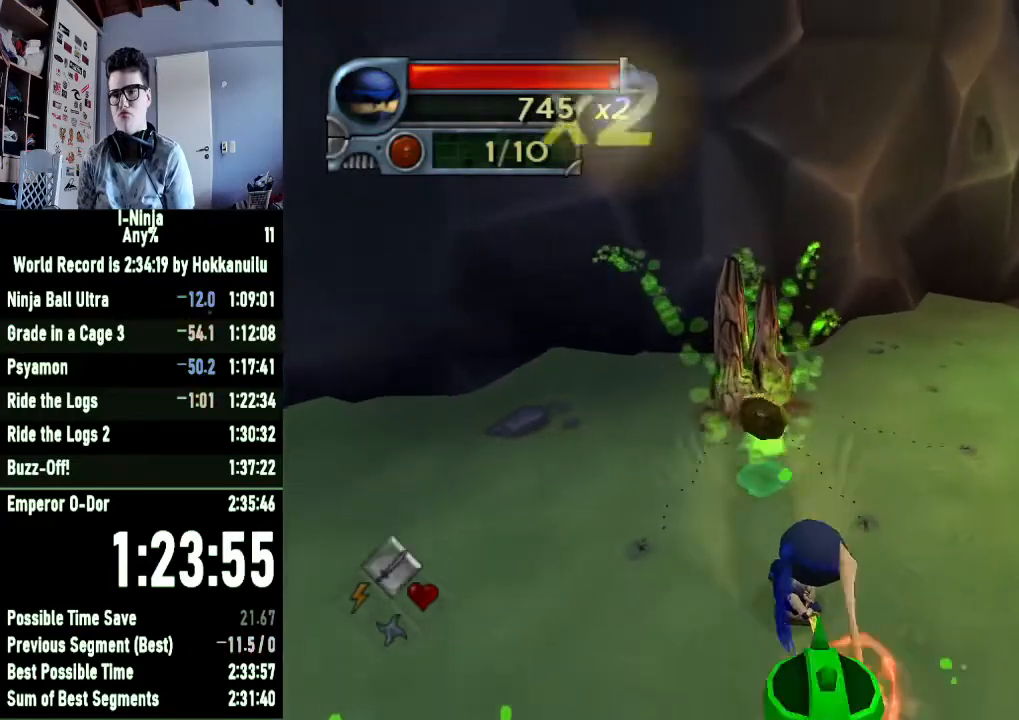
{"buttons": ["X"], "left_stick": "down", "right_stick": "center", "button_events": [[33, "X", "up"], [100, "X", "down"], [200, "X", "up"], [267, "X", "down"], [400, "X", "up"], [467, "X", "down"]]}
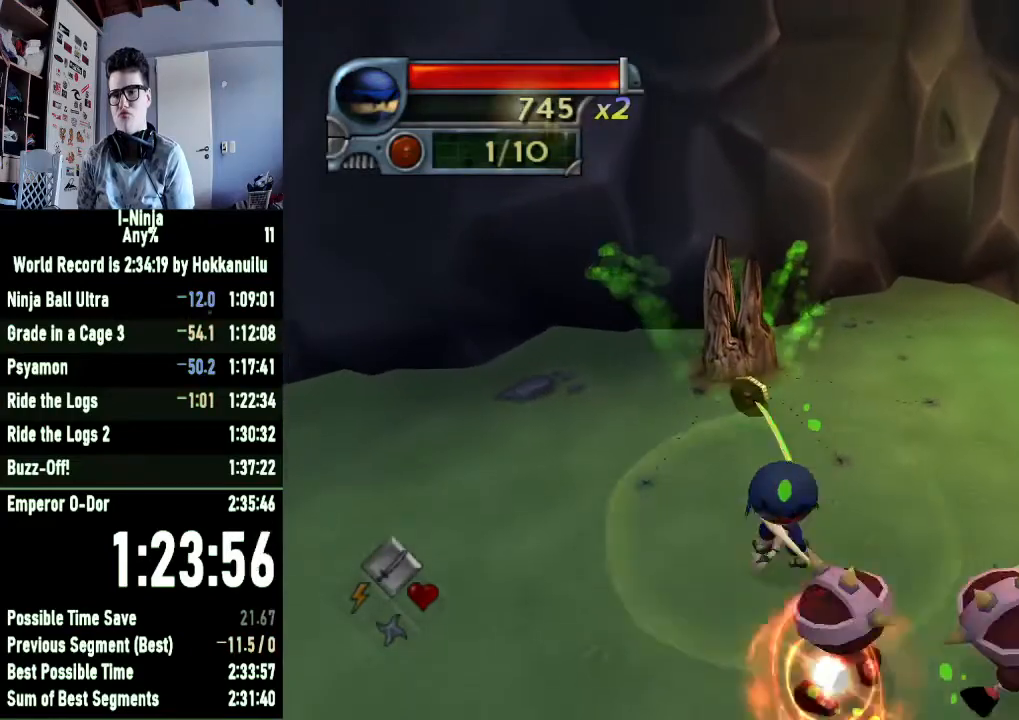
{"buttons": ["X"], "left_stick": "right", "right_stick": "center", "button_events": [[67, "X", "up"], [133, "X", "down"], [233, "X", "up"], [333, "X", "down"], [433, "X", "up"], [500, "X", "down"]]}
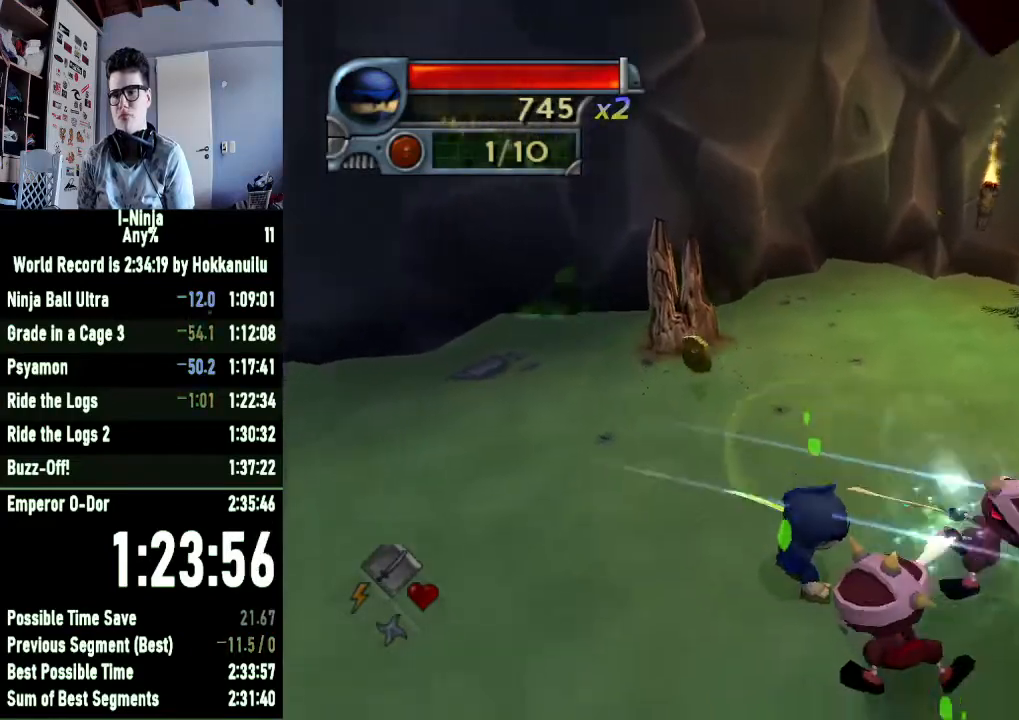
{"buttons": ["X"], "left_stick": "down", "right_stick": "center", "button_events": [[133, "X", "up"], [200, "X", "down"], [333, "X", "up"], [433, "X", "down"]]}
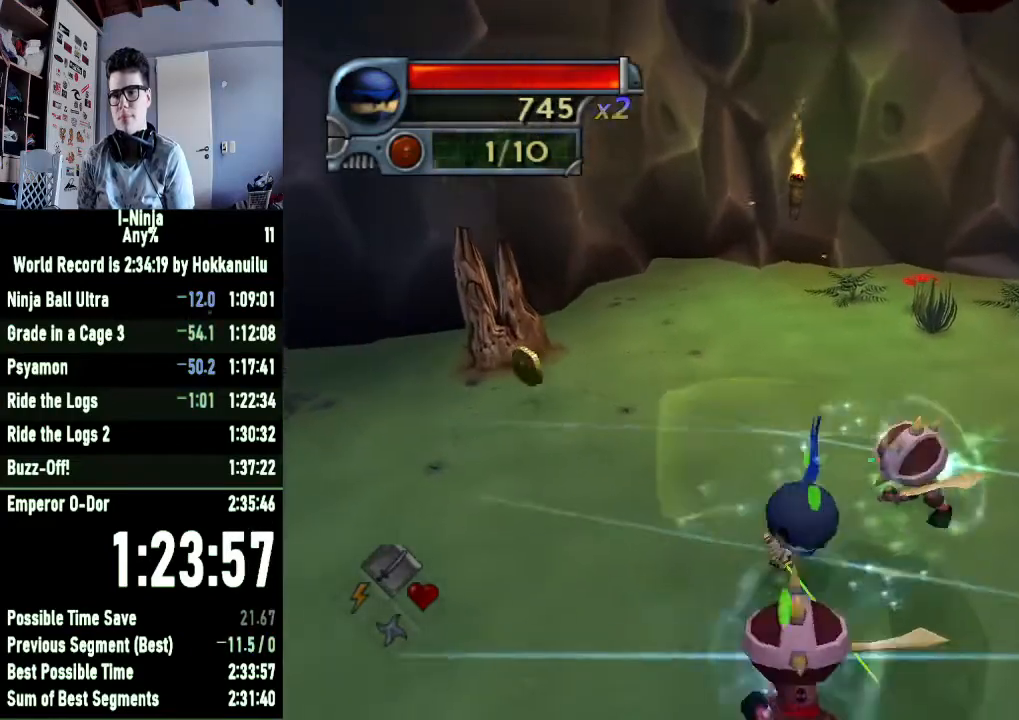
{"buttons": ["X"], "left_stick": "center", "right_stick": "center", "button_events": [[67, "X", "up"], [167, "X", "down"], [233, "X", "up"], [333, "X", "down"], [433, "X", "up"], [500, "X", "down"]]}
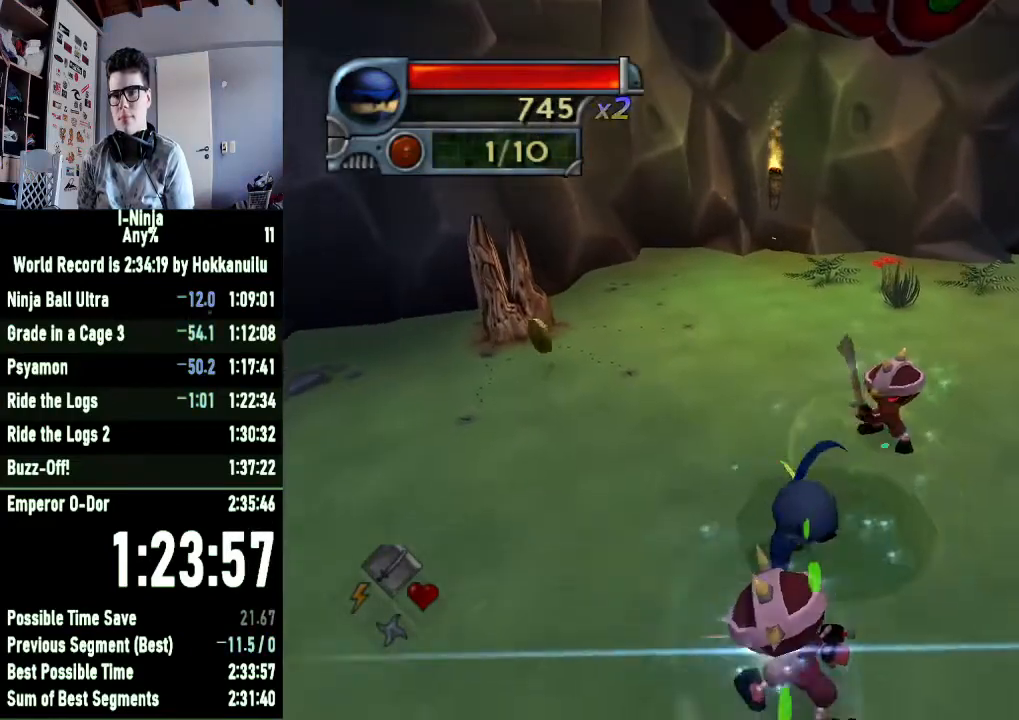
{"buttons": [], "left_stick": "down", "right_stick": "center", "button_events": [[133, "X", "up"], [200, "X", "down"], [300, "X", "up"], [367, "X", "down"], [467, "X", "up"]]}
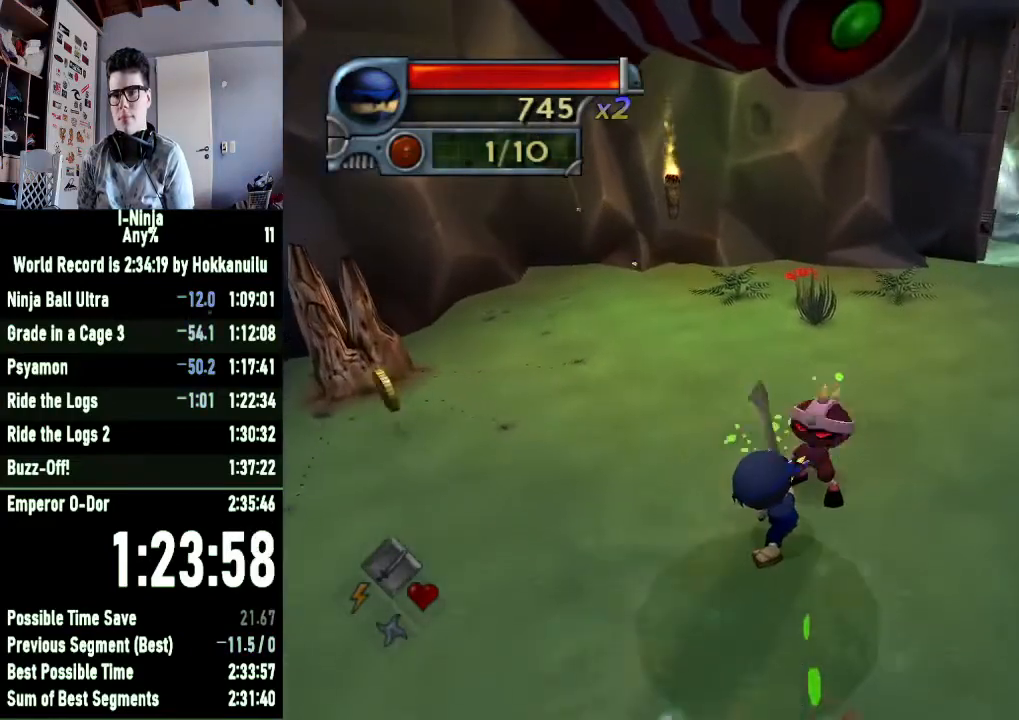
{"buttons": [], "left_stick": "down", "right_stick": "center", "button_events": [[33, "X", "down"], [133, "X", "up"], [200, "X", "down"], [300, "X", "up"], [367, "X", "down"], [433, "X", "up"]]}
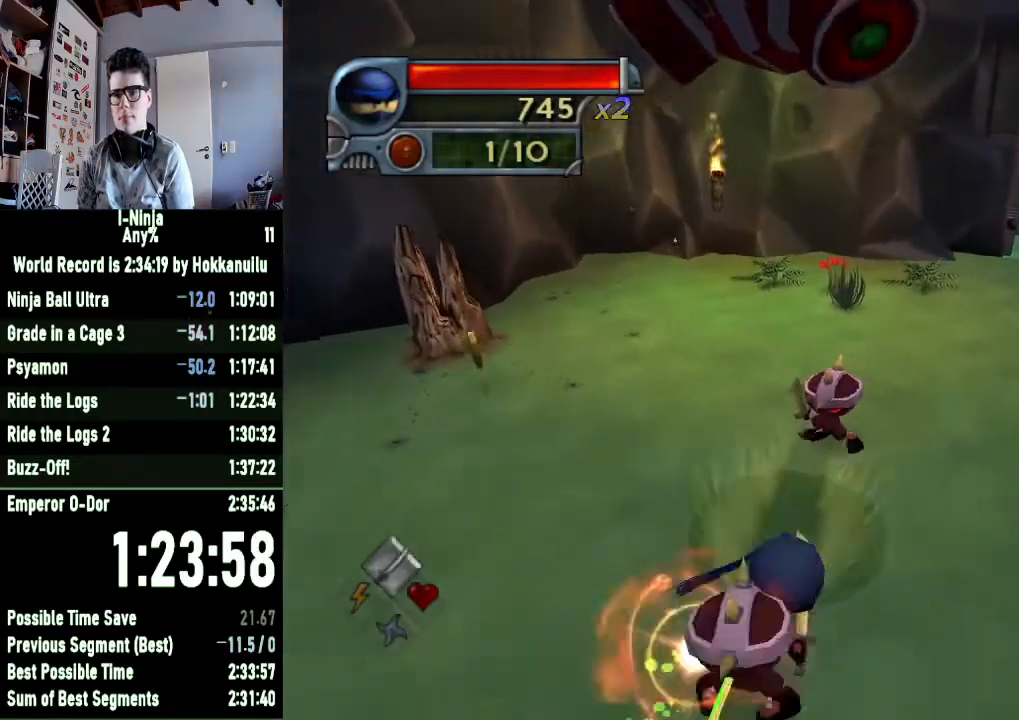
{"buttons": ["X"], "left_stick": "center", "right_stick": "center", "button_events": [[100, "DPAD_UP", "down"], [233, "DPAD_UP", "up"], [300, "DPAD_UP", "down"], [367, "DPAD_UP", "up"], [433, "X", "down"]]}